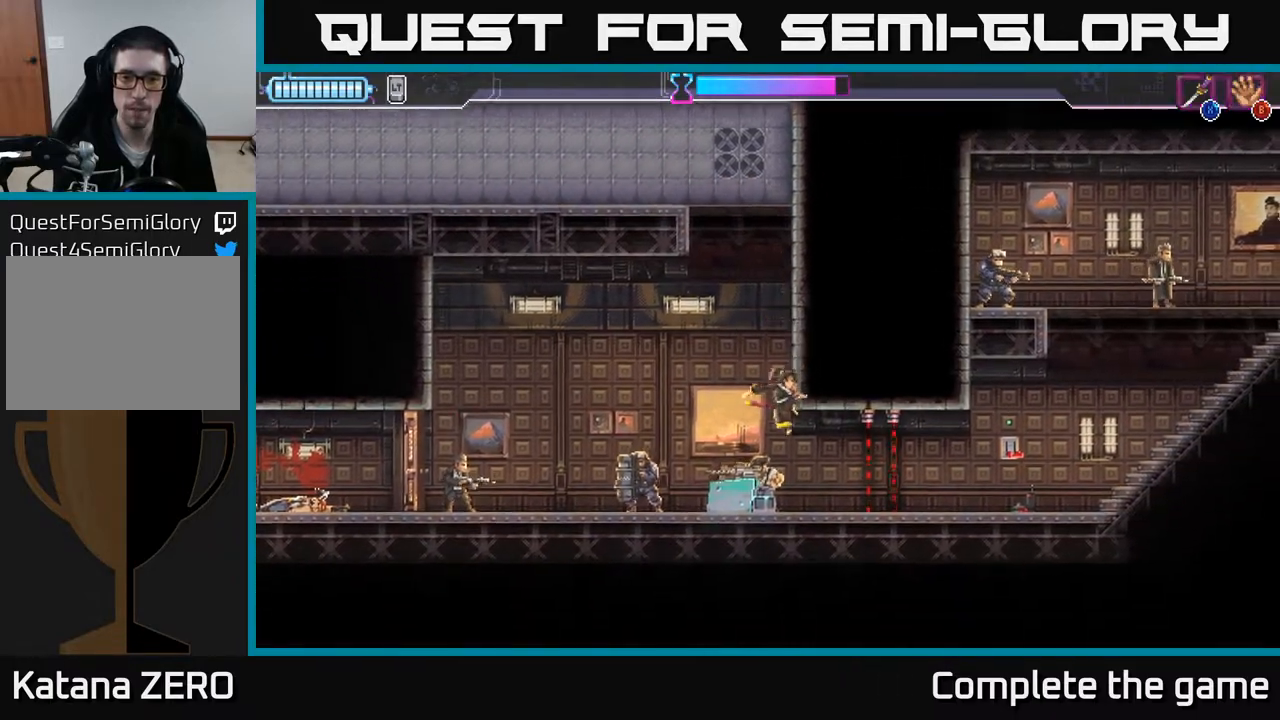
Gameplay with a controller (Xbox layout); each line is a JSON object with the inputs held at the frame after it. "events" lists button and stick changes between this image and that frame as [ms after this image, input, new state], when the widget could be followed in between.
{"buttons": [], "left_stick": "left", "right_stick": "center", "events": [[33, "X", "up"], [233, "left_stick", "left"]]}
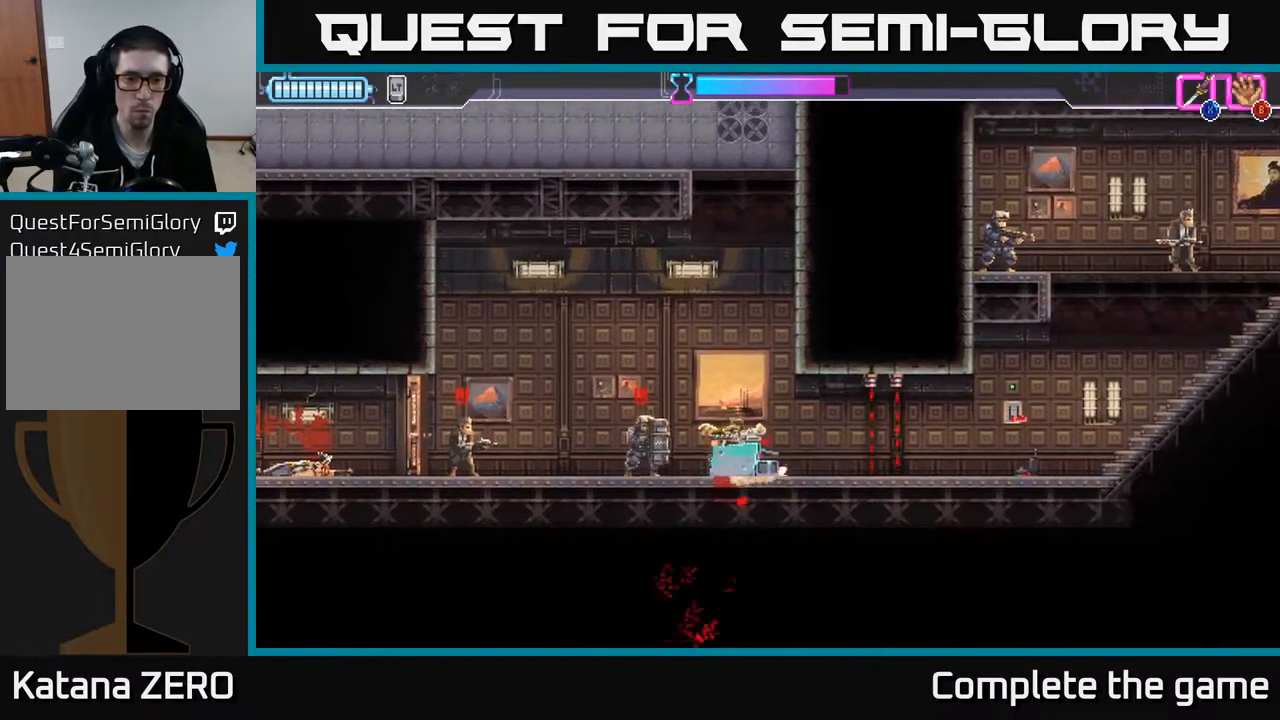
{"buttons": ["A", "X", "R2"], "left_stick": "left", "right_stick": "center", "events": [[50, "R2", "down"], [217, "R2", "up"], [233, "left_stick", "right"], [250, "X", "down"], [333, "X", "up"], [367, "left_stick", "left"], [467, "A", "down"], [483, "R2", "down"], [483, "X", "down"]]}
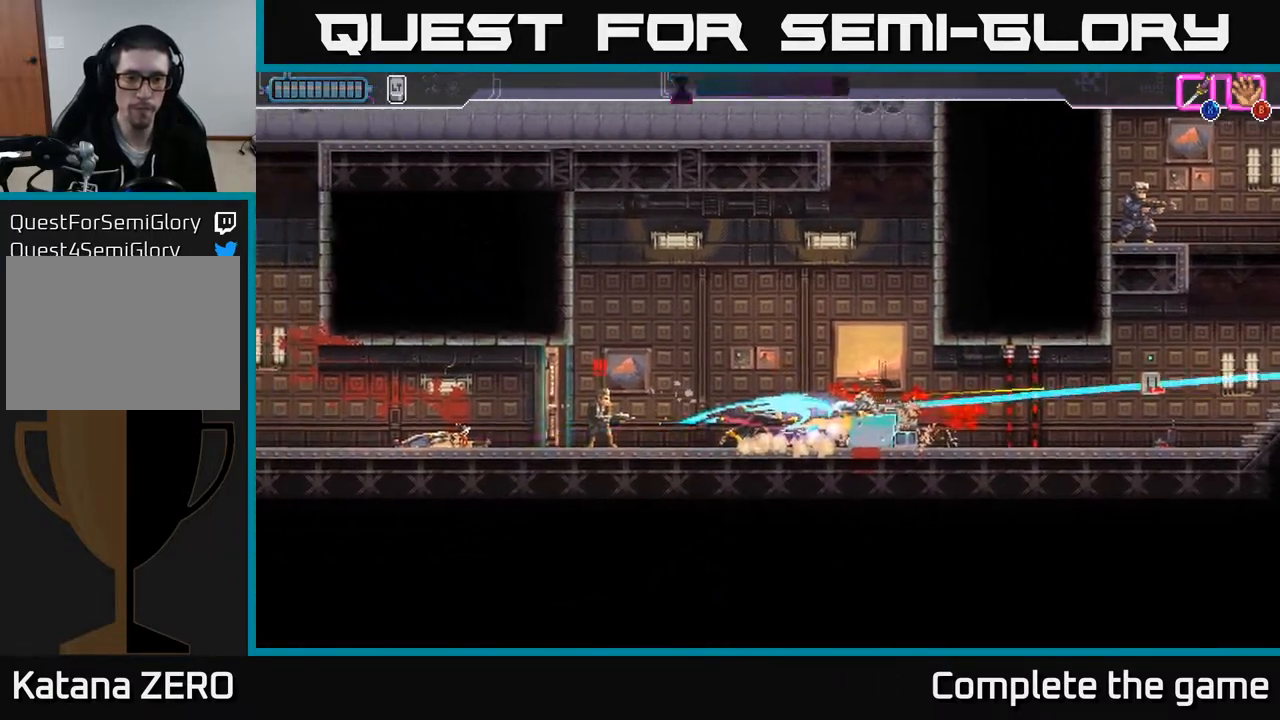
{"buttons": ["X"], "left_stick": "left", "right_stick": "center", "events": [[67, "X", "up"], [100, "R2", "up"], [150, "X", "down"], [217, "X", "up"], [283, "X", "down"], [367, "X", "up"], [383, "A", "up"], [433, "A", "down"], [450, "X", "down"], [483, "A", "up"]]}
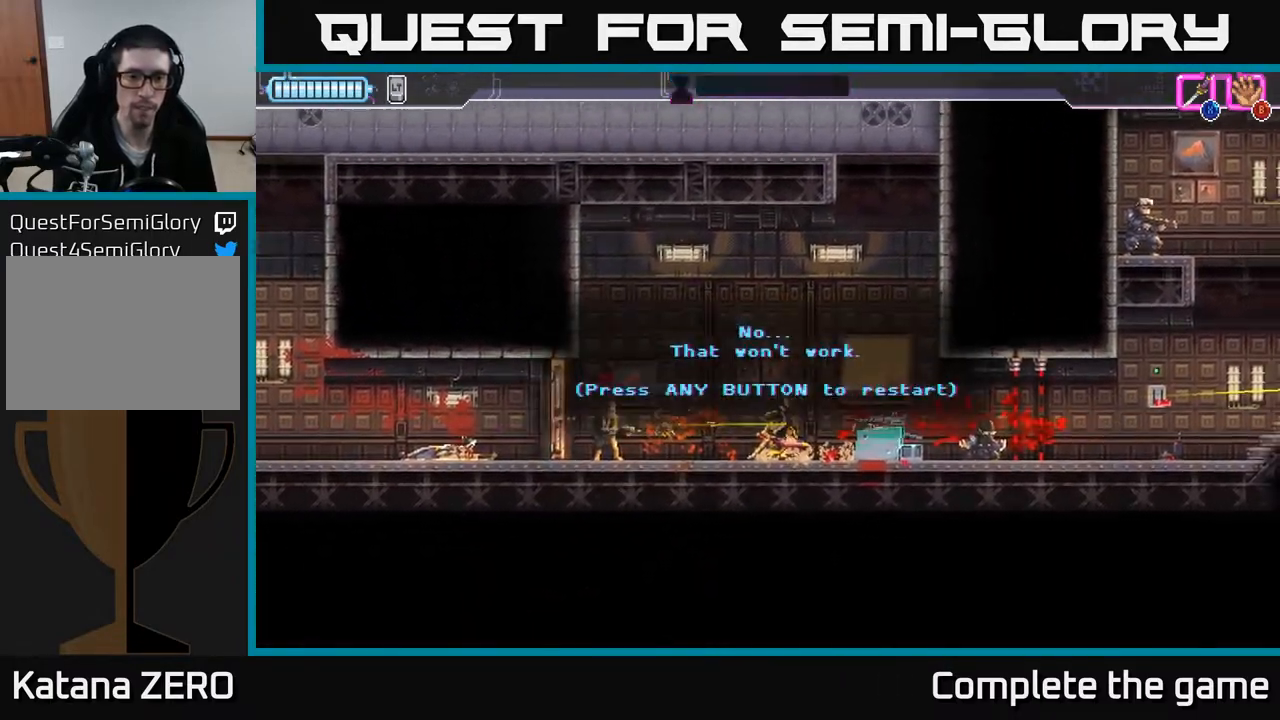
{"buttons": [], "left_stick": "center", "right_stick": "center", "events": [[33, "X", "up"], [167, "left_stick", "center"]]}
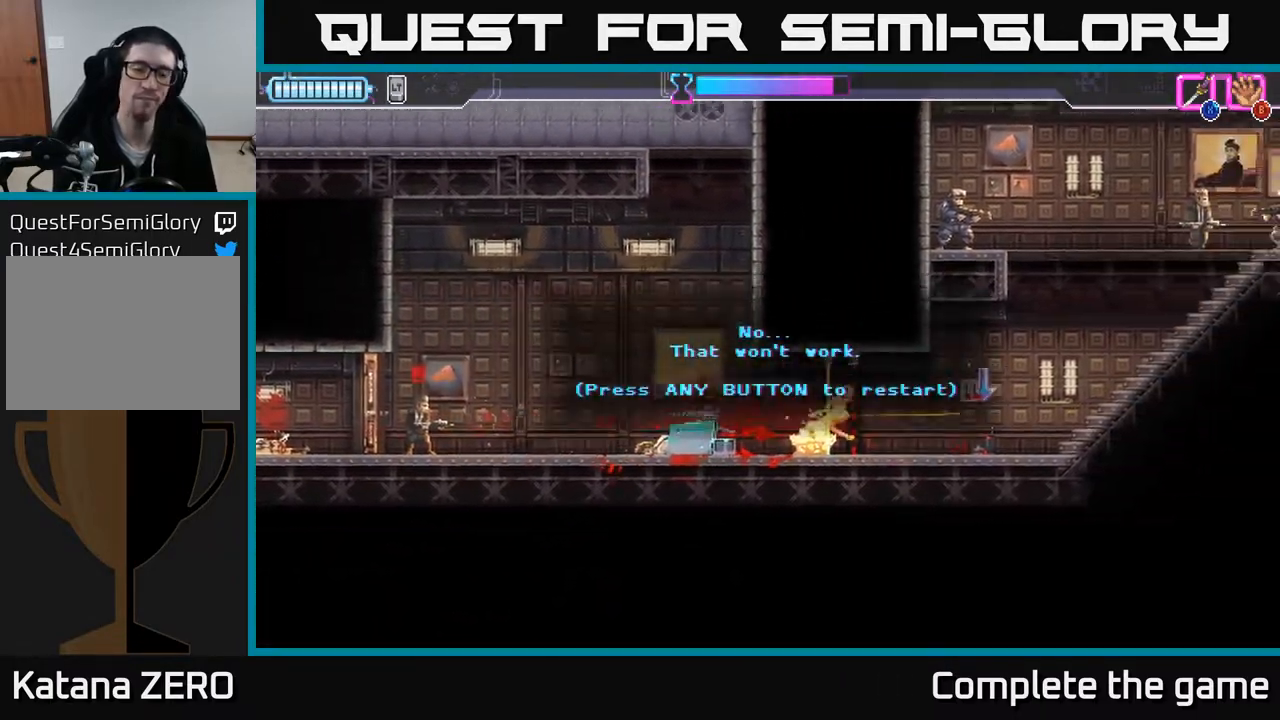
{"buttons": ["A"], "left_stick": "center", "right_stick": "center", "events": [[483, "A", "down"]]}
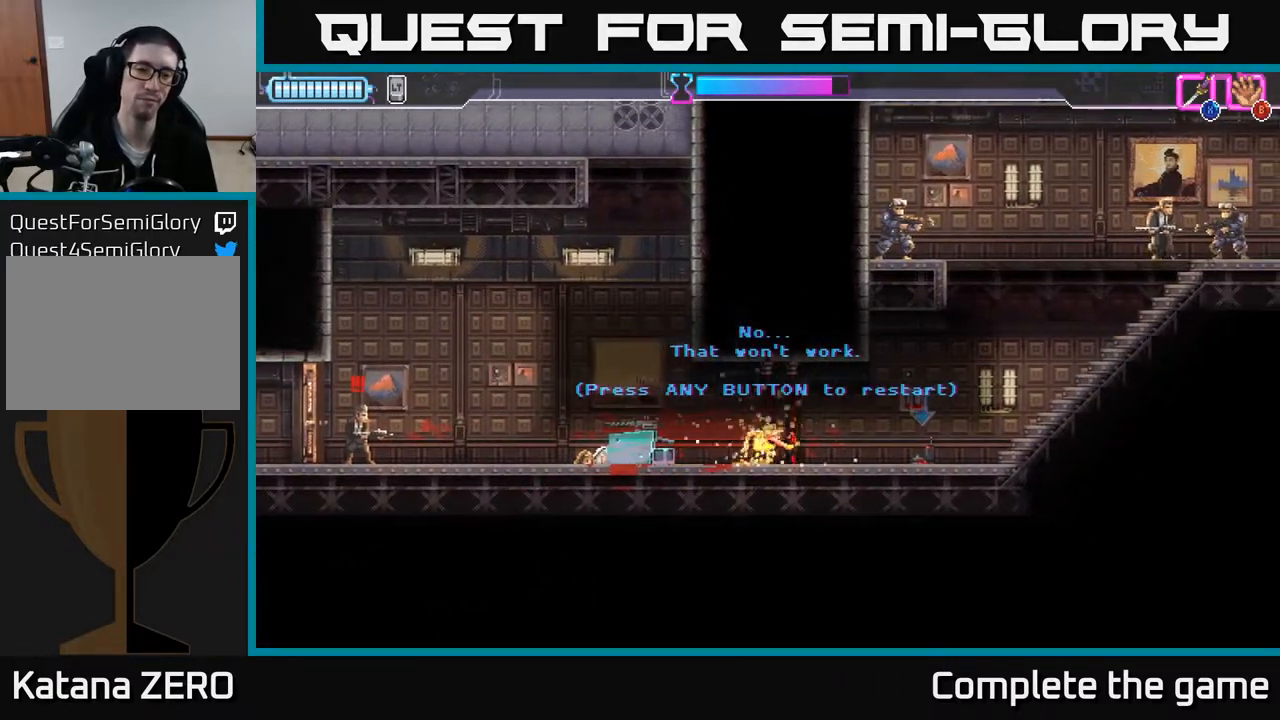
{"buttons": [], "left_stick": "right", "right_stick": "center", "events": [[100, "A", "up"], [233, "A", "down"], [300, "A", "up"], [350, "left_stick", "right"]]}
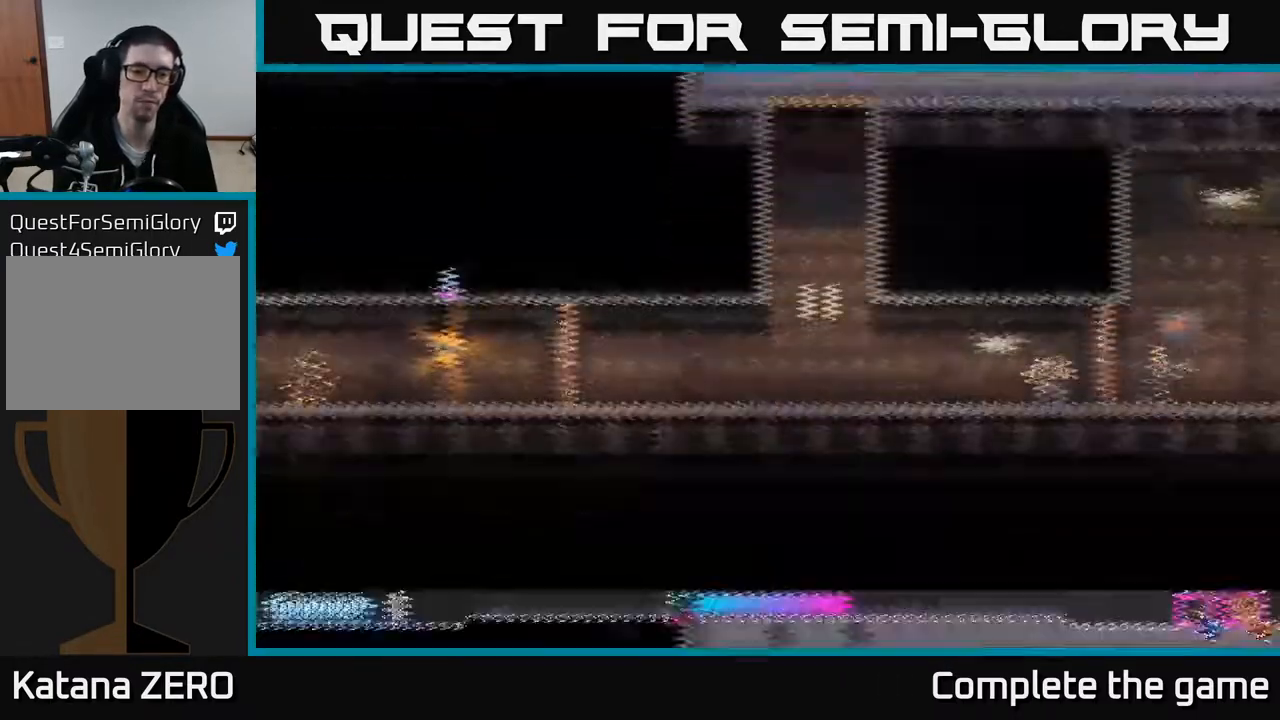
{"buttons": [], "left_stick": "right", "right_stick": "center", "events": [[117, "left_stick", "center"], [283, "left_stick", "right"]]}
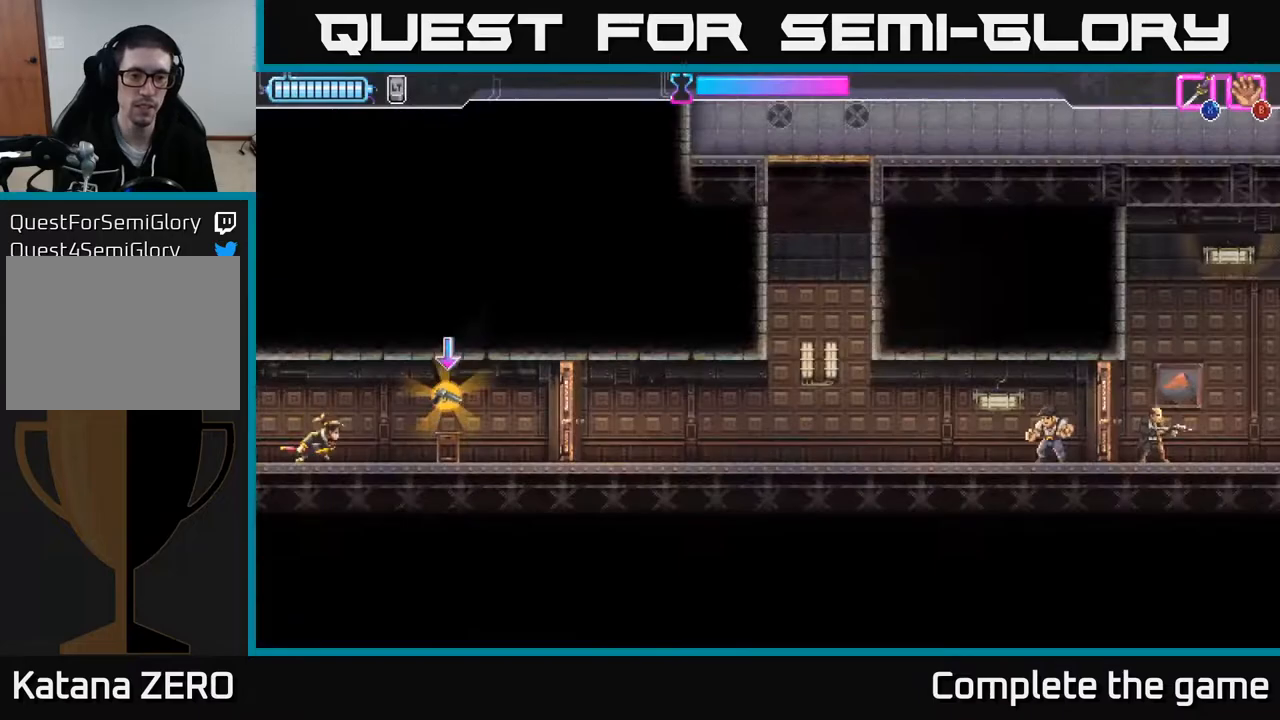
{"buttons": [], "left_stick": "right", "right_stick": "center", "events": [[250, "B", "down"], [350, "B", "up"]]}
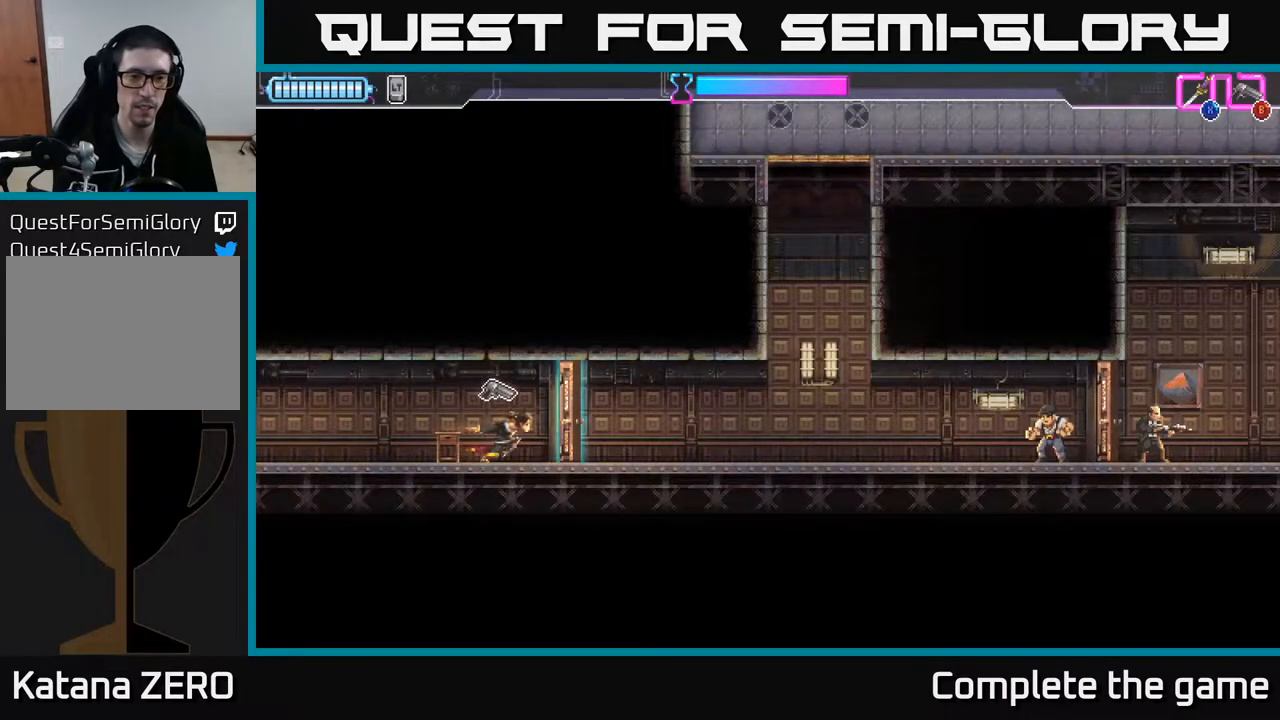
{"buttons": [], "left_stick": "right", "right_stick": "center", "events": [[33, "X", "down"], [100, "X", "up"], [317, "B", "down"], [400, "B", "up"]]}
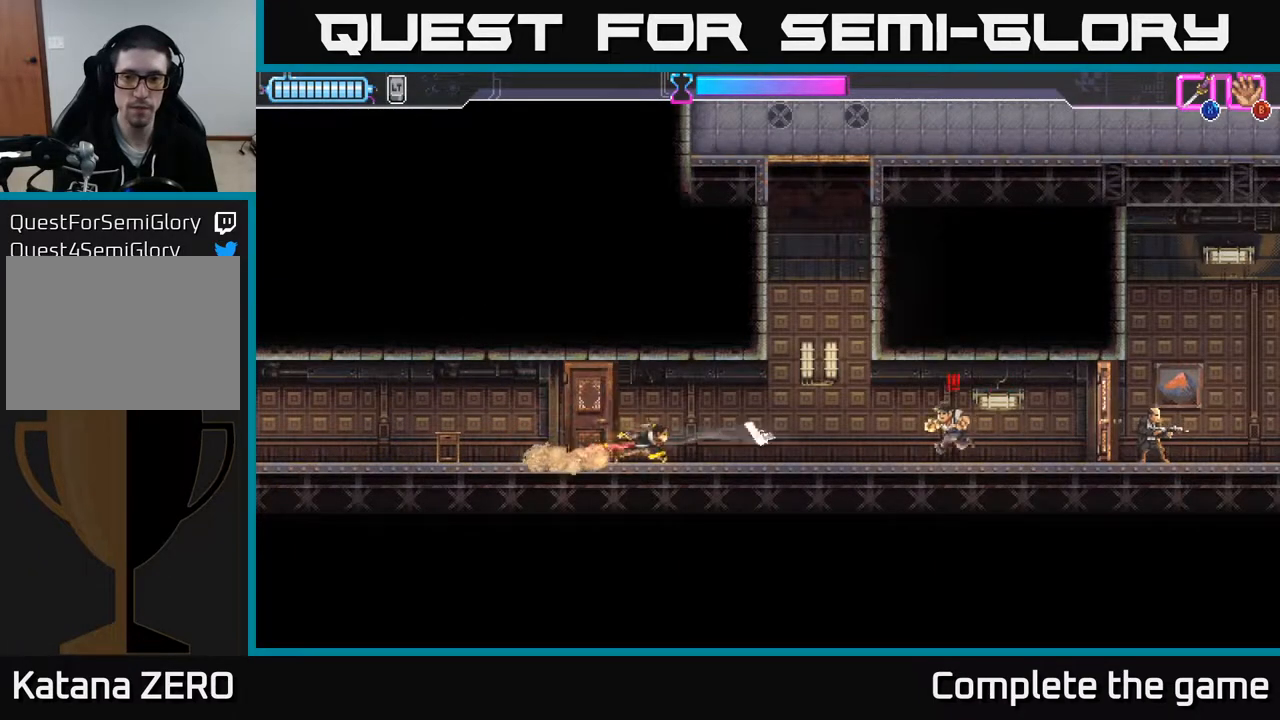
{"buttons": [], "left_stick": "right", "right_stick": "center", "events": []}
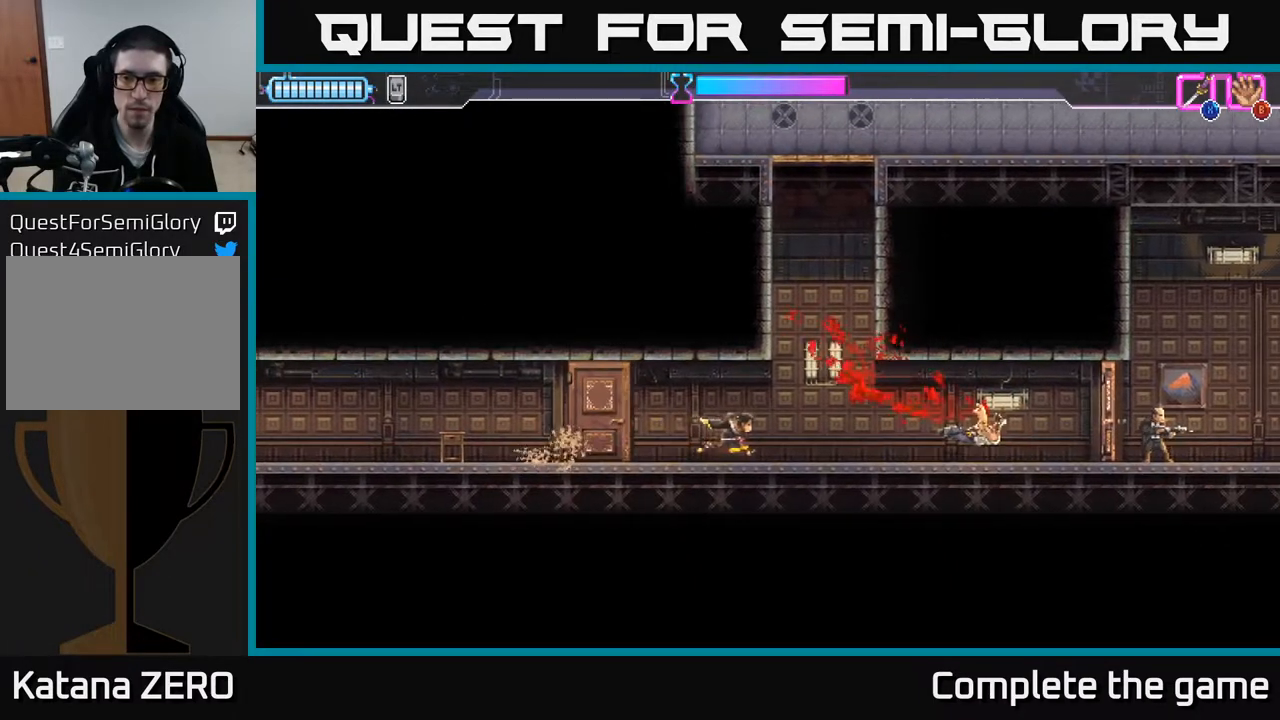
{"buttons": [], "left_stick": "right", "right_stick": "center", "events": []}
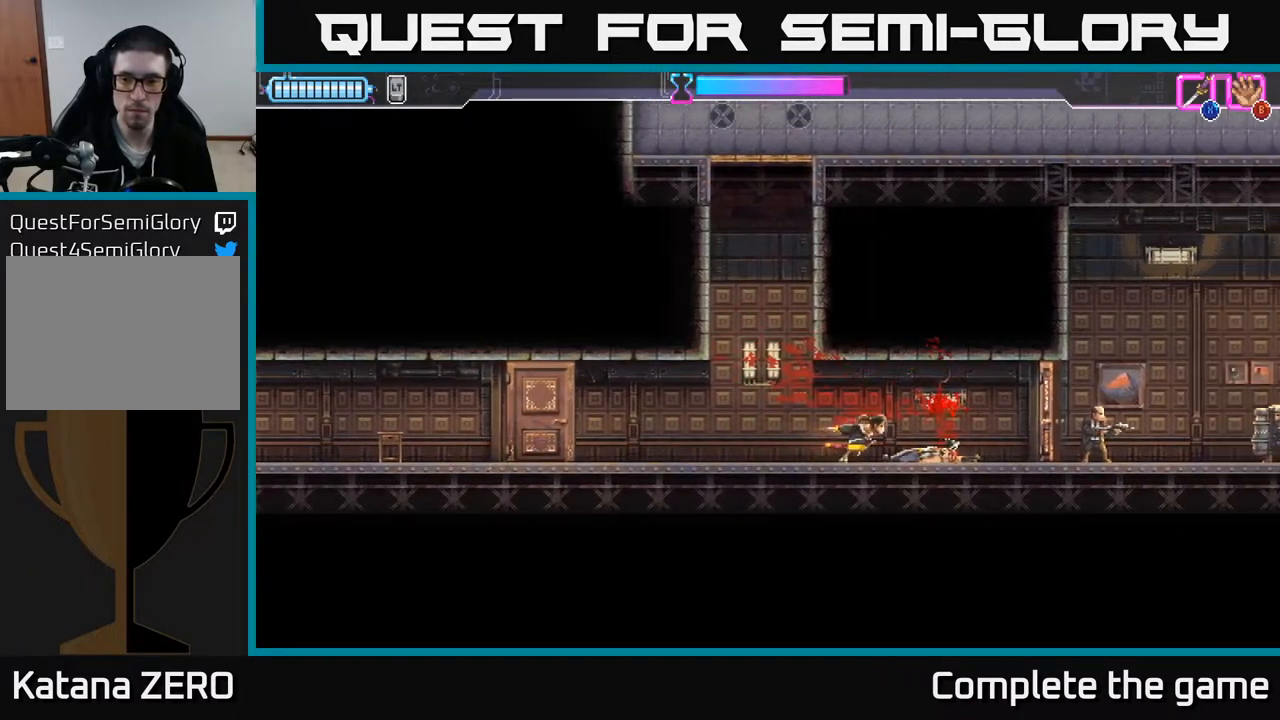
{"buttons": [], "left_stick": "left", "right_stick": "center", "events": [[333, "X", "down"], [400, "X", "up"], [417, "left_stick", "left"]]}
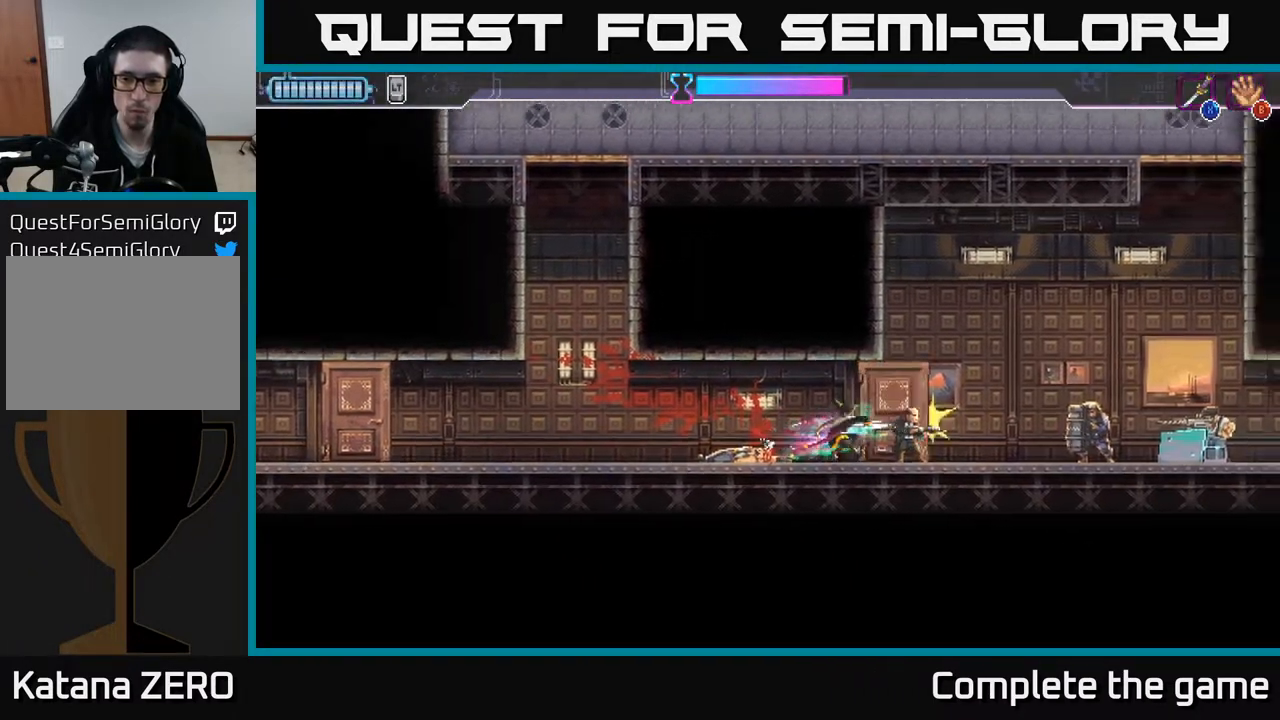
{"buttons": [], "left_stick": "left", "right_stick": "center", "events": [[167, "R2", "down"], [317, "R2", "up"], [367, "R2", "down"], [467, "R2", "up"]]}
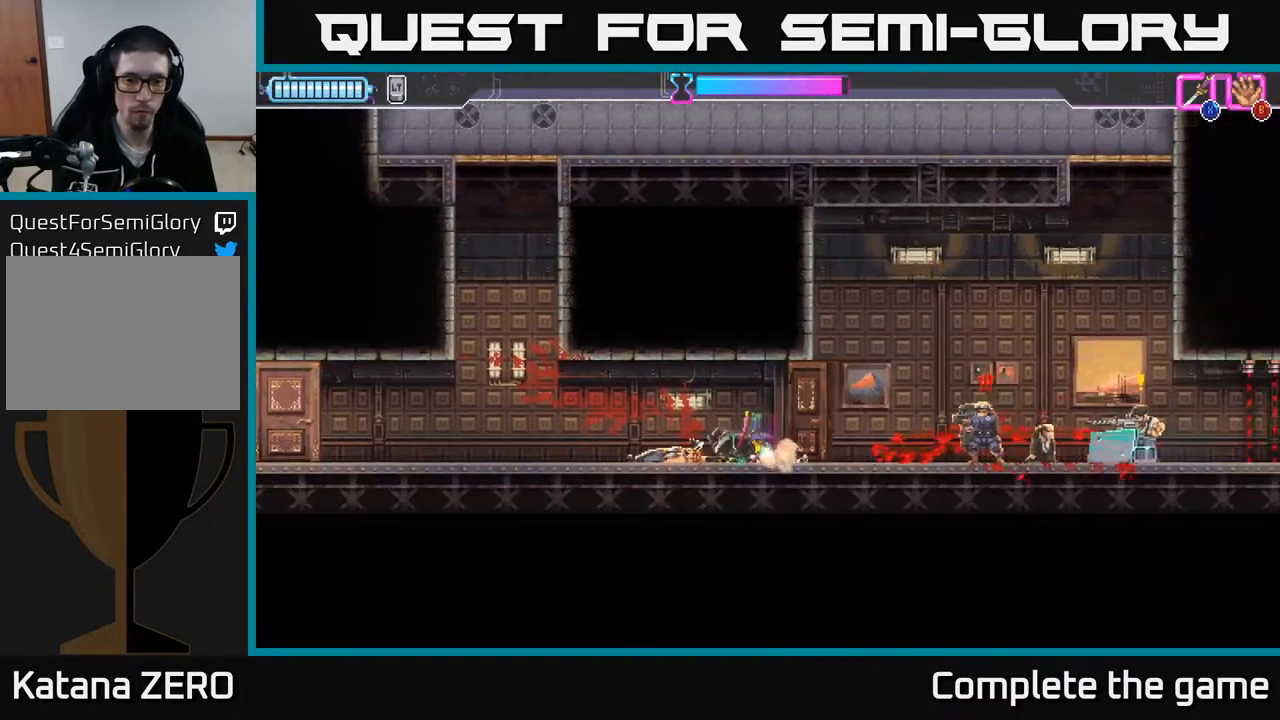
{"buttons": [], "left_stick": "up-left", "right_stick": "center", "events": [[17, "R2", "down"], [133, "R2", "up"], [283, "A", "down"], [367, "left_stick", "up-left"], [500, "A", "up"]]}
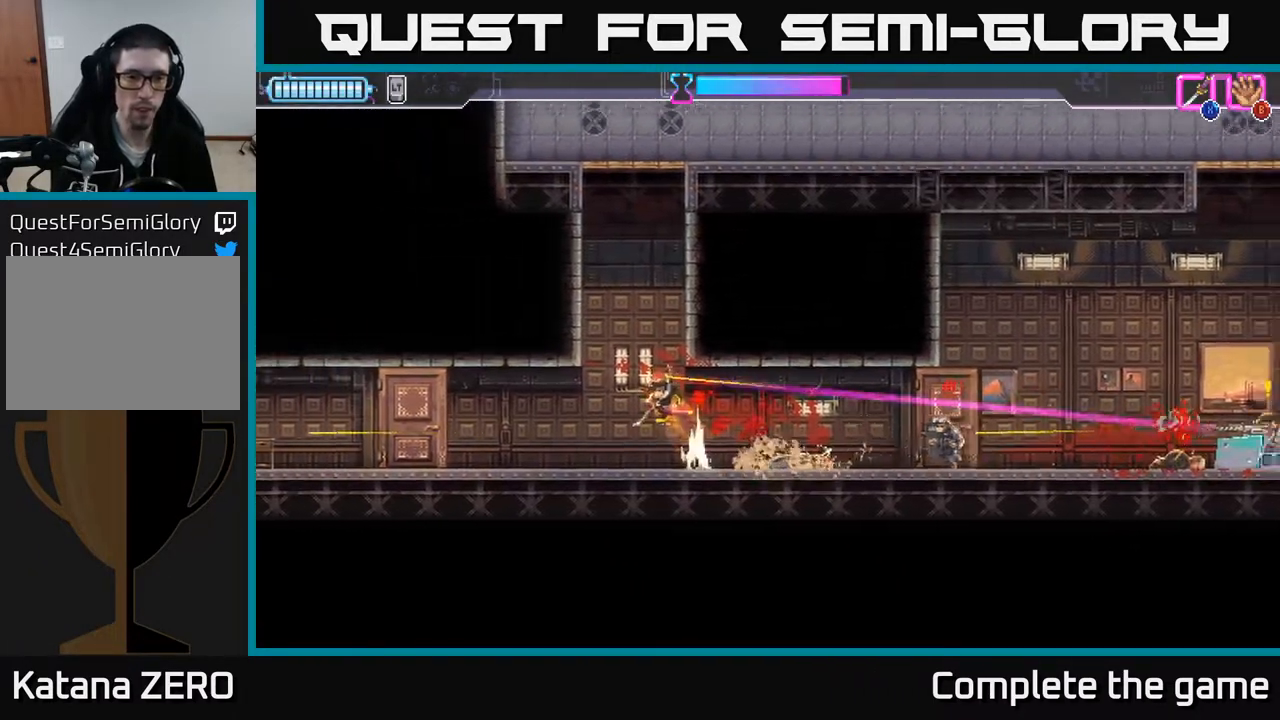
{"buttons": [], "left_stick": "center", "right_stick": "center", "events": [[50, "A", "down"], [100, "R2", "down"], [150, "R2", "up"], [200, "X", "down"], [233, "A", "up"], [317, "X", "up"], [317, "left_stick", "center"]]}
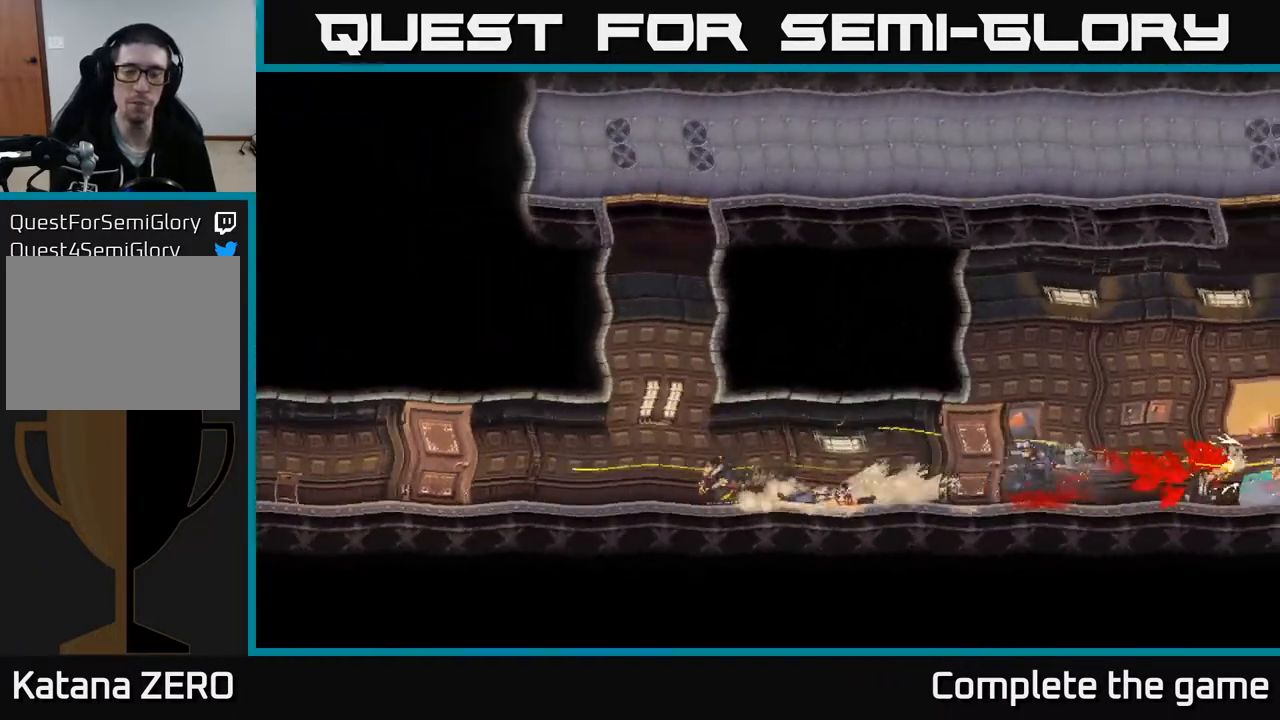
{"buttons": [], "left_stick": "right", "right_stick": "center", "events": [[467, "left_stick", "right"]]}
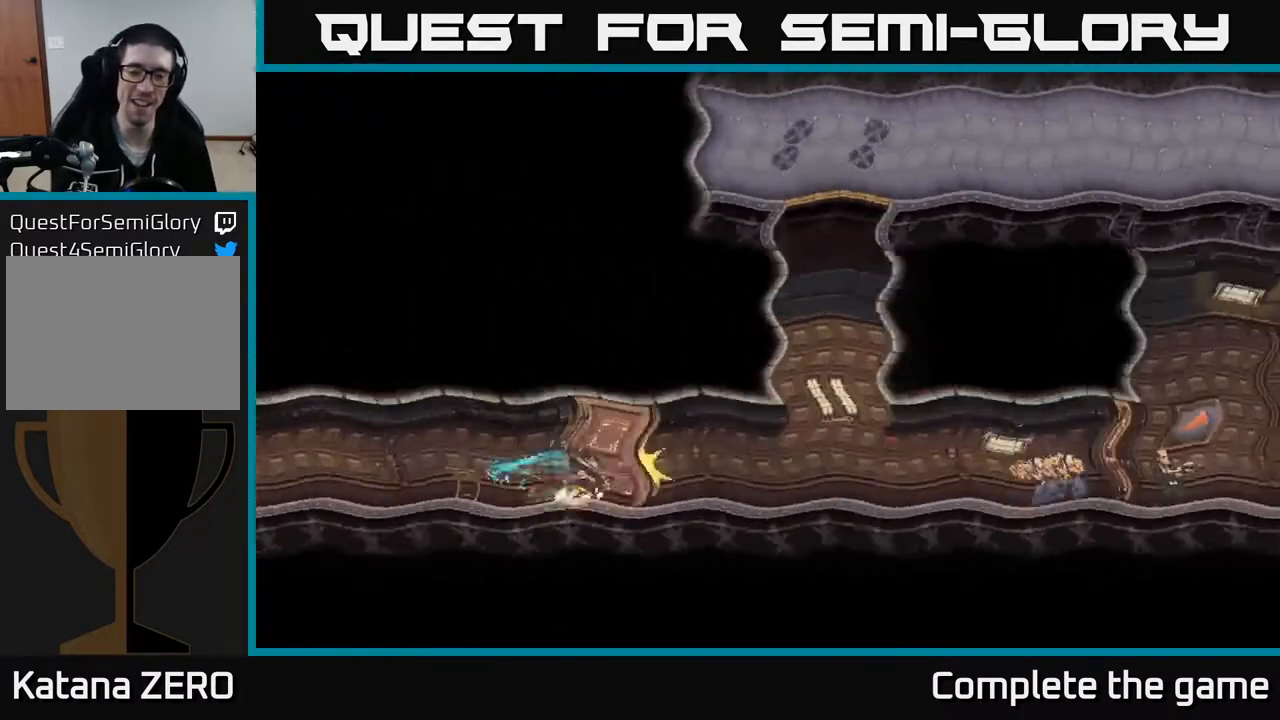
{"buttons": [], "left_stick": "right", "right_stick": "center", "events": []}
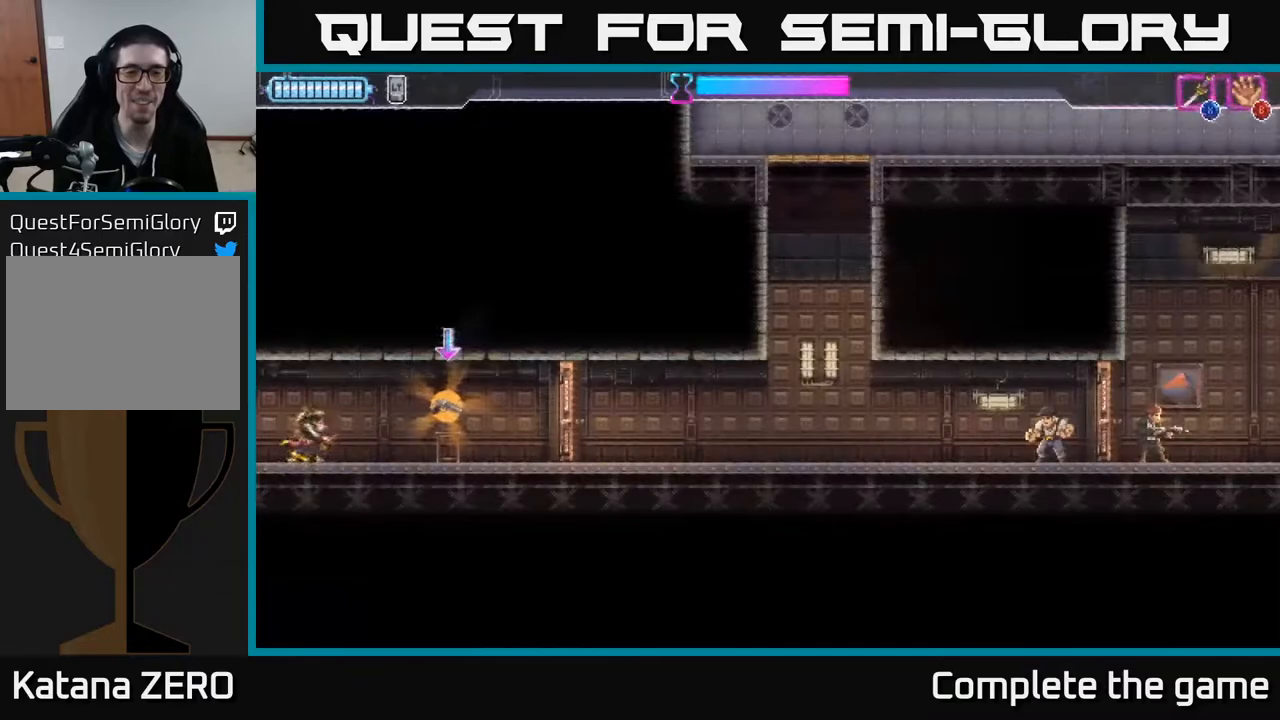
{"buttons": [], "left_stick": "right", "right_stick": "center", "events": [[250, "B", "down"], [383, "B", "up"]]}
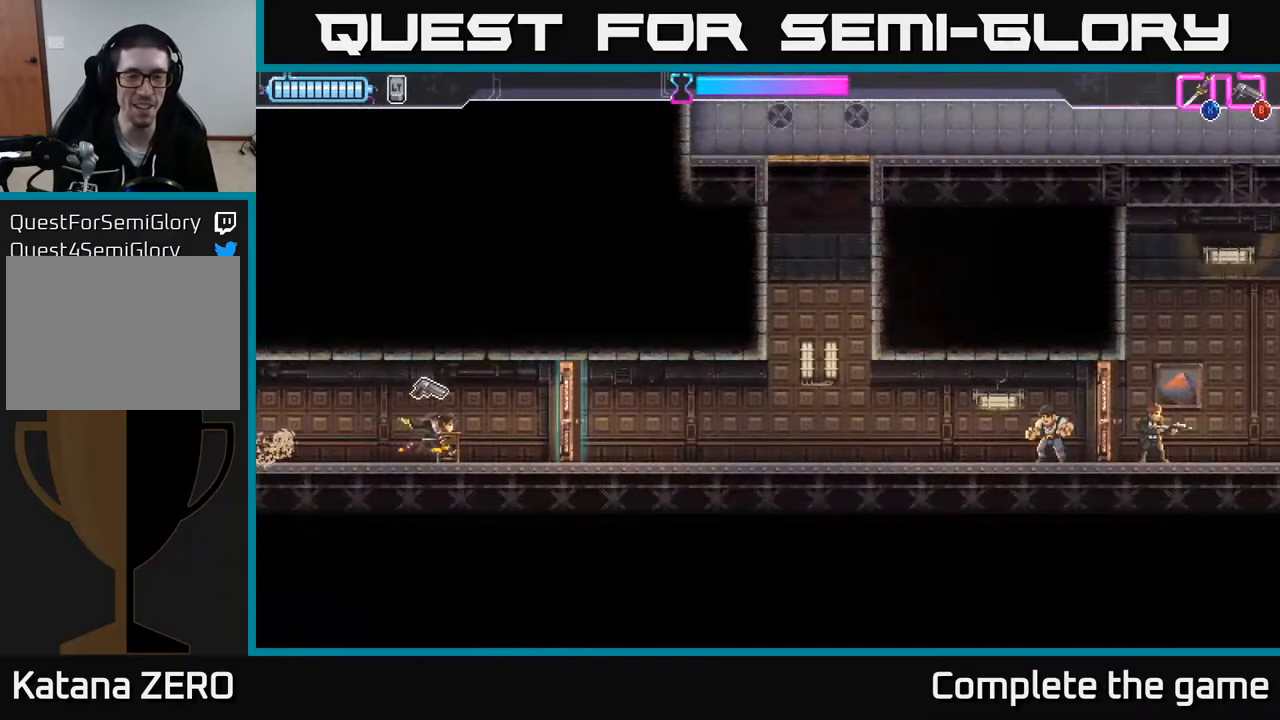
{"buttons": [], "left_stick": "right", "right_stick": "center", "events": [[100, "X", "down"], [200, "X", "up"], [333, "B", "down"], [417, "B", "up"]]}
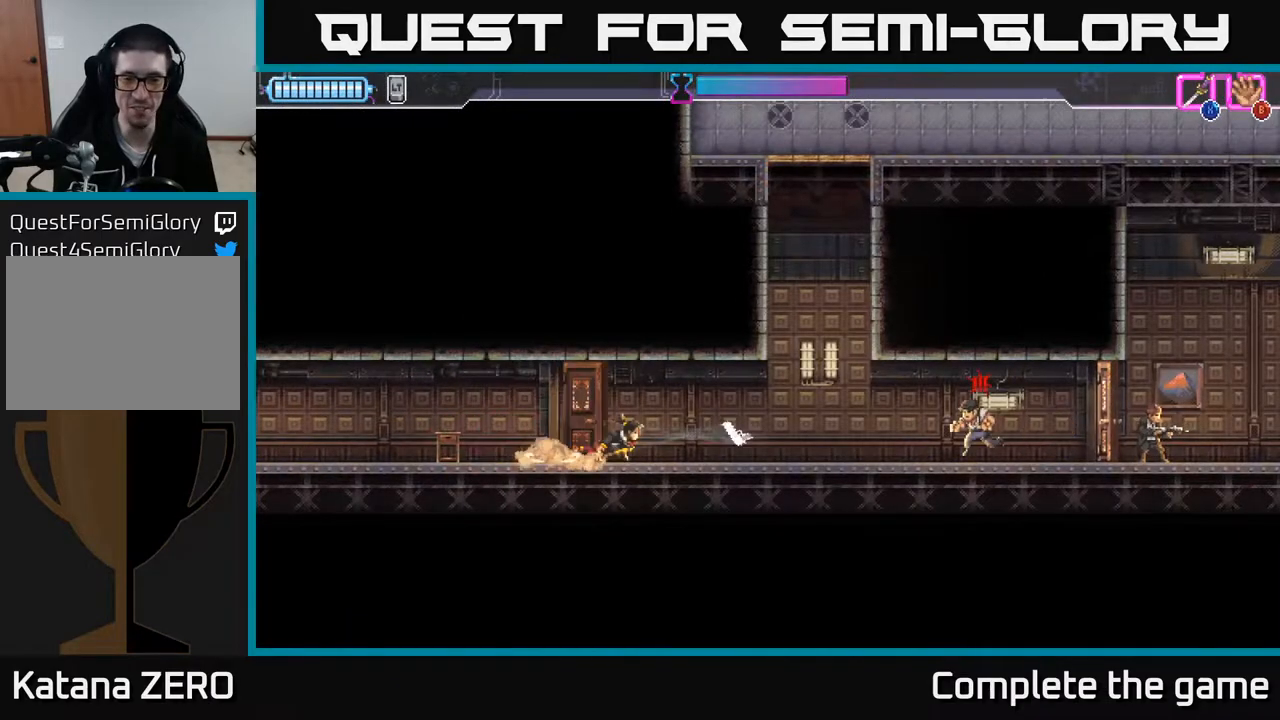
{"buttons": [], "left_stick": "right", "right_stick": "center", "events": []}
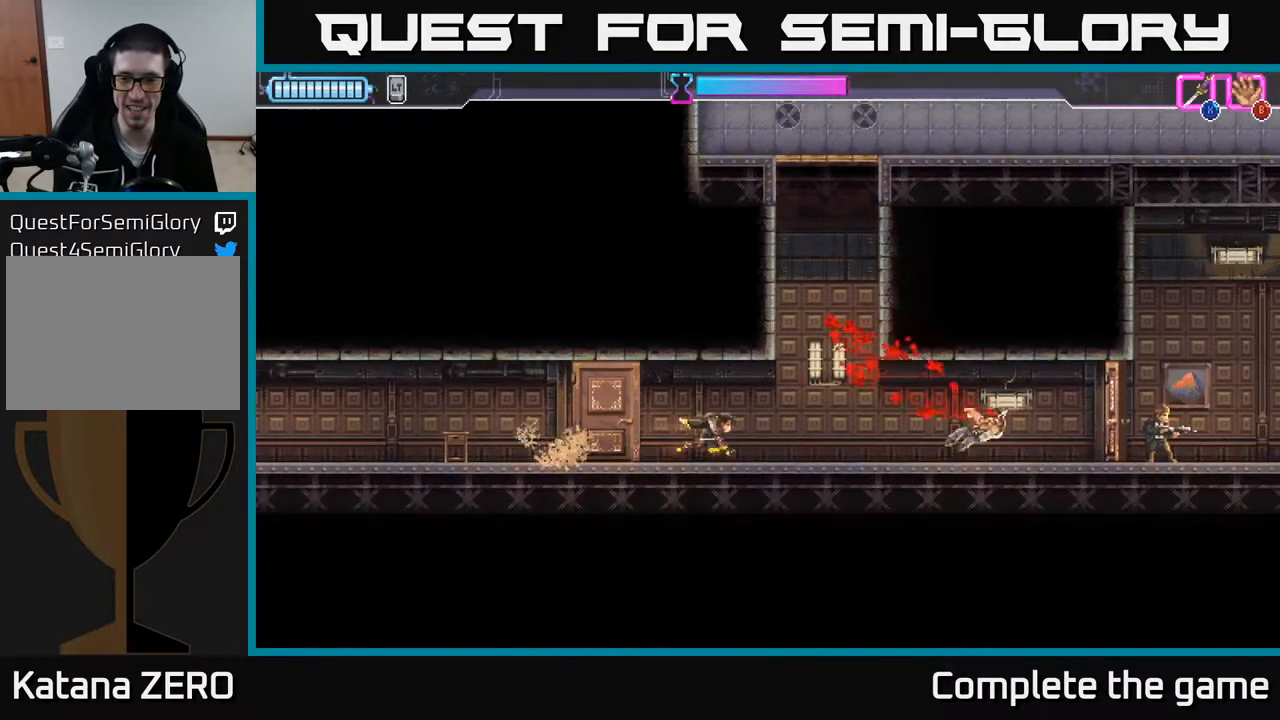
{"buttons": ["R2"], "left_stick": "right", "right_stick": "center", "events": [[333, "R2", "down"]]}
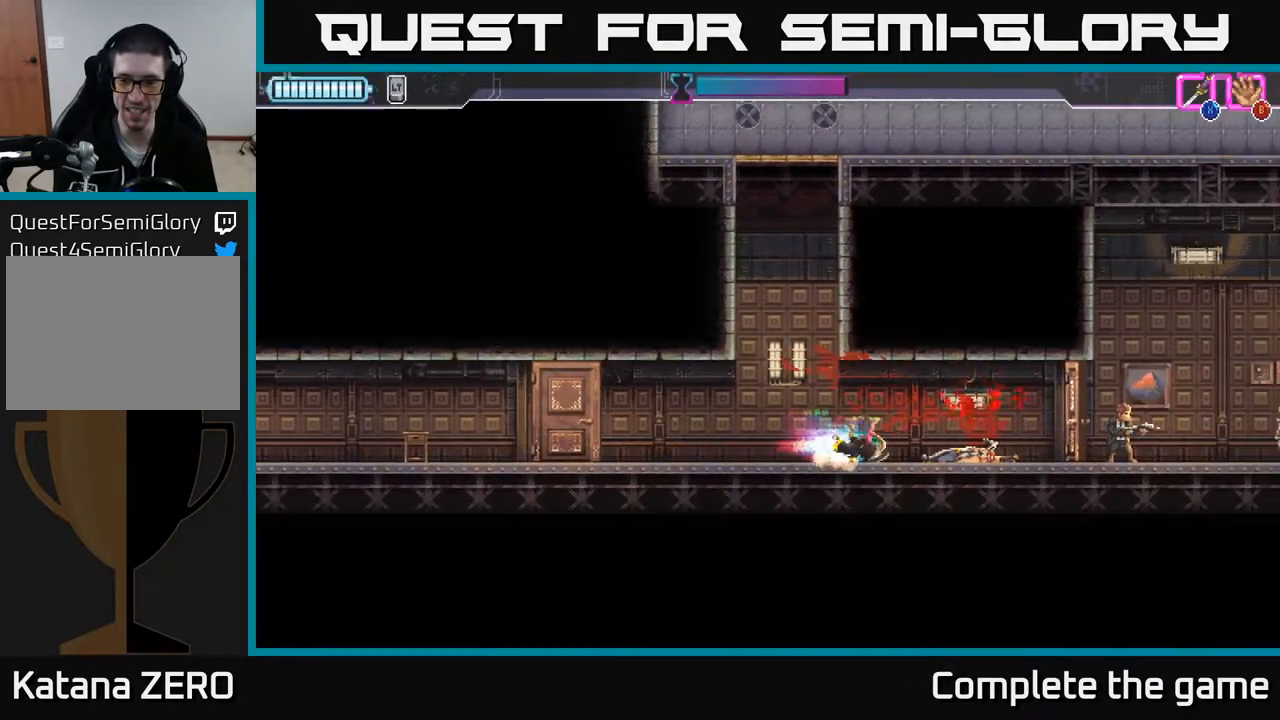
{"buttons": [], "left_stick": "right", "right_stick": "center", "events": [[17, "R2", "up"], [200, "X", "down"], [283, "X", "up"]]}
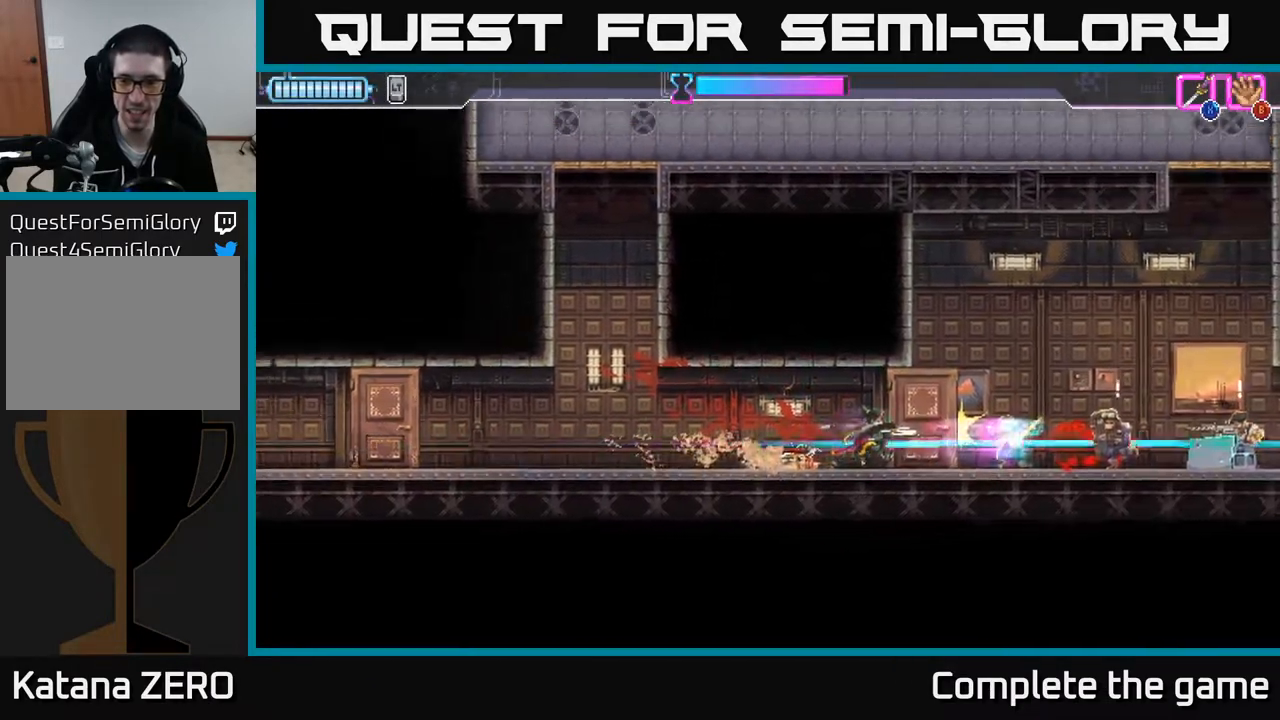
{"buttons": ["A", "X", "R2"], "left_stick": "right", "right_stick": "center", "events": [[150, "A", "down"], [167, "R2", "down"], [200, "A", "up"], [267, "R2", "up"], [333, "R2", "down"], [433, "R2", "up"], [450, "A", "down"], [450, "X", "down"], [467, "R2", "down"]]}
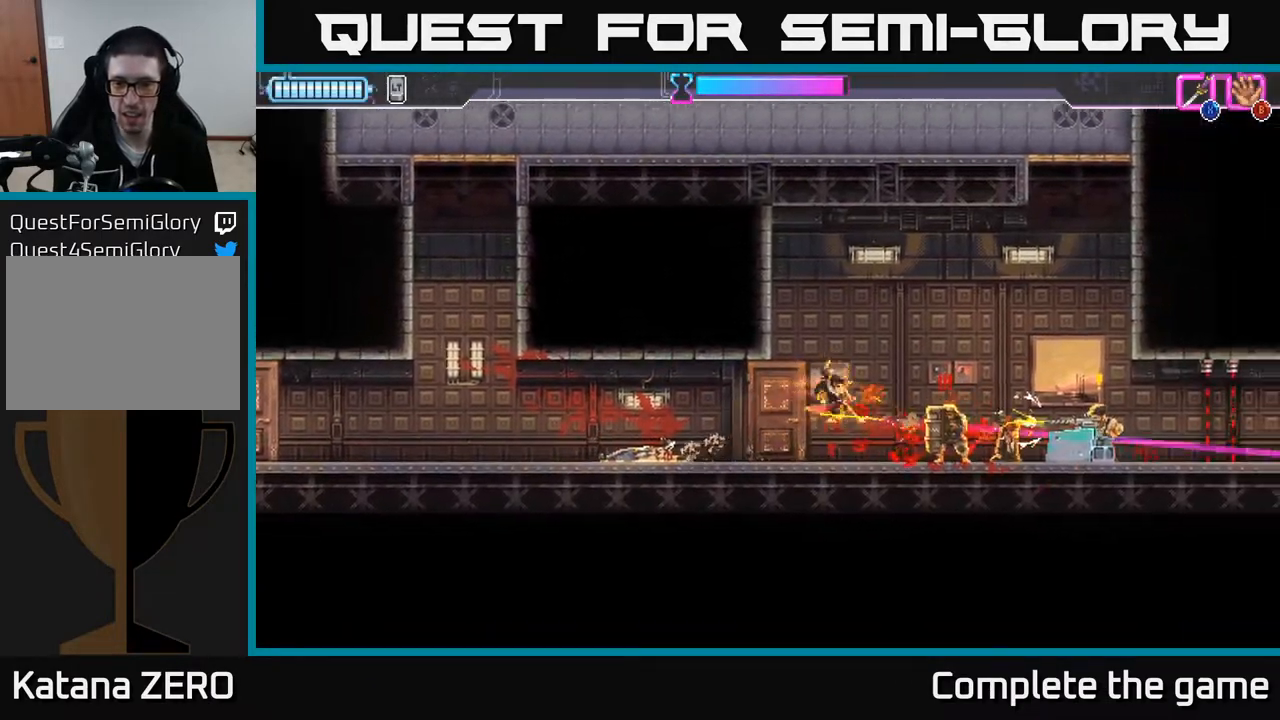
{"buttons": [], "left_stick": "right", "right_stick": "center", "events": [[33, "R2", "up"], [50, "left_stick", "down-right"], [83, "X", "up"], [133, "R2", "down"], [133, "X", "down"], [217, "A", "up"], [217, "R2", "up"], [217, "X", "up"], [300, "A", "down"], [300, "R2", "down"], [300, "X", "down"], [367, "R2", "up"], [367, "left_stick", "right"], [383, "X", "up"], [400, "A", "up"]]}
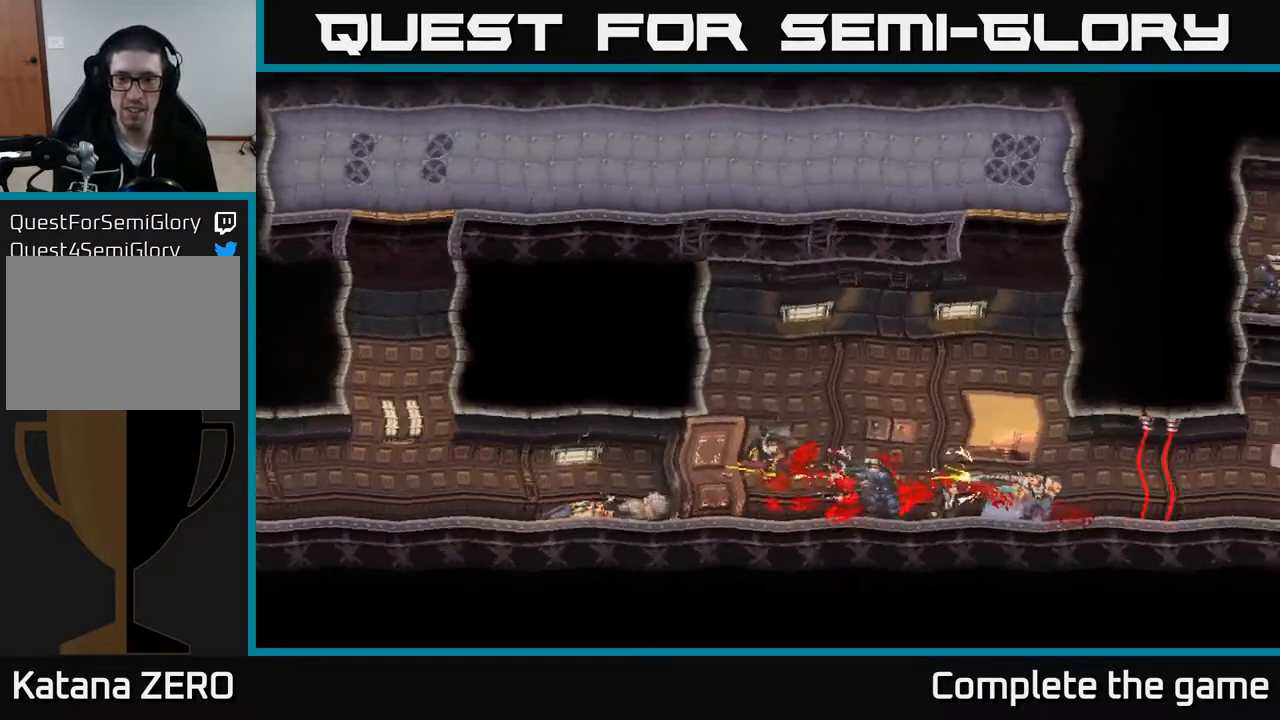
{"buttons": [], "left_stick": "left", "right_stick": "center", "events": [[17, "left_stick", "center"], [333, "left_stick", "left"]]}
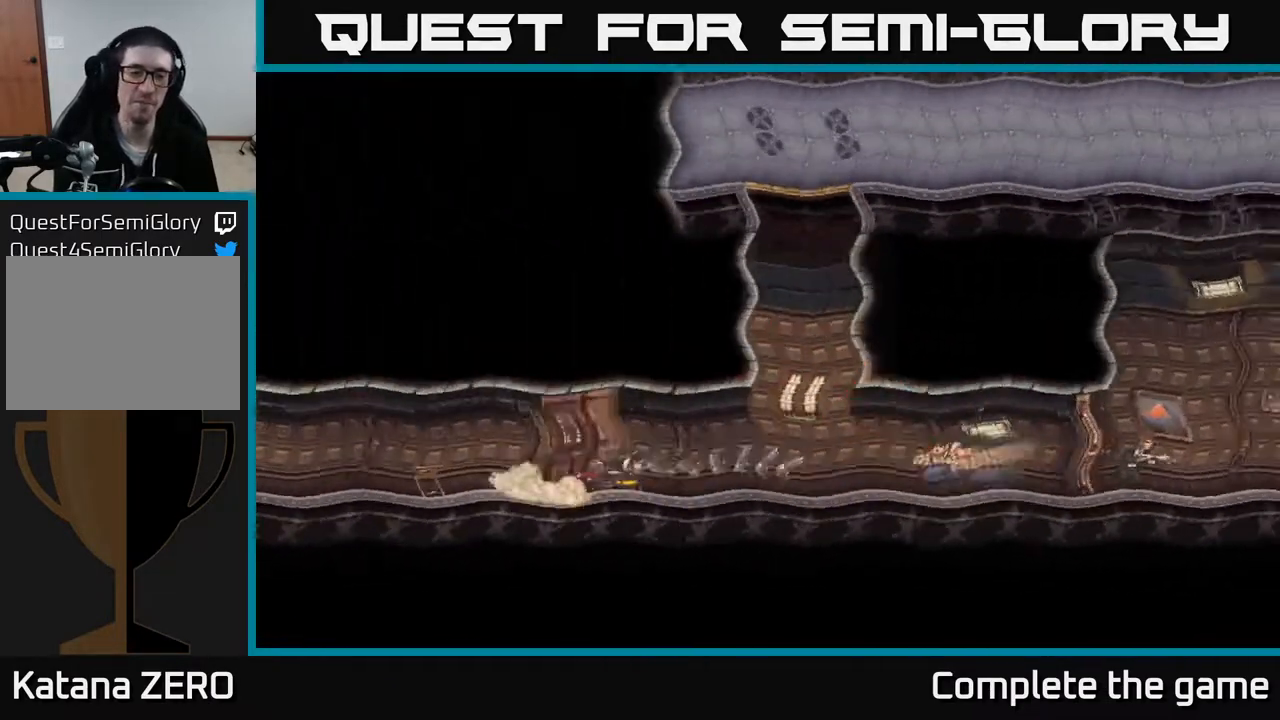
{"buttons": [], "left_stick": "right", "right_stick": "center", "events": [[17, "left_stick", "right"], [217, "left_stick", "center"], [350, "left_stick", "right"]]}
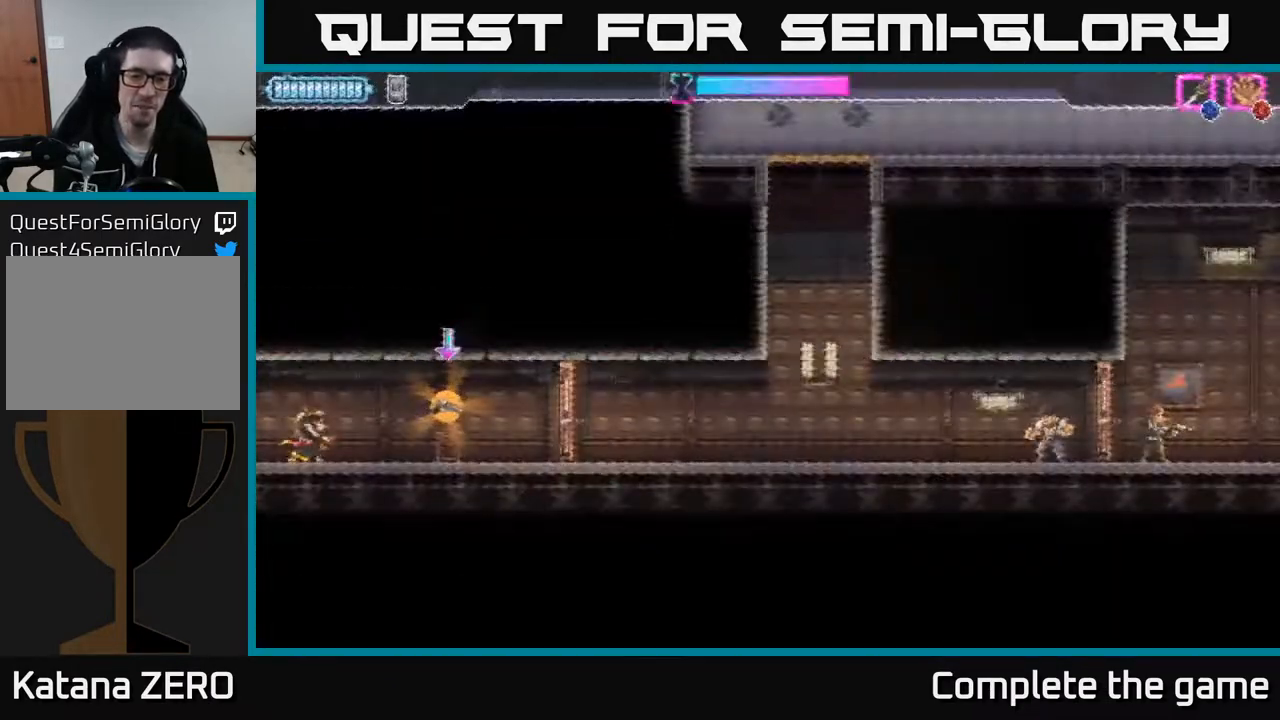
{"buttons": [], "left_stick": "right", "right_stick": "center", "events": [[417, "B", "down"], [500, "B", "up"]]}
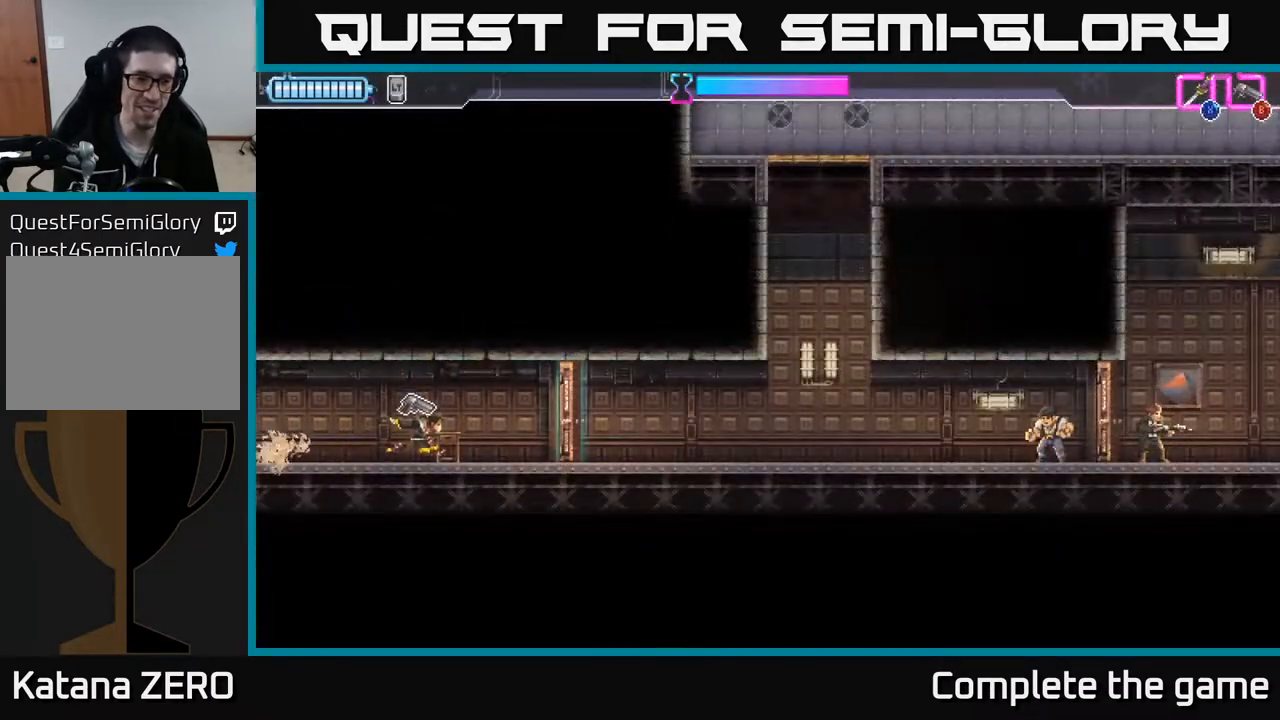
{"buttons": [], "left_stick": "right", "right_stick": "center", "events": [[200, "X", "down"], [267, "X", "up"], [383, "B", "down"], [467, "B", "up"]]}
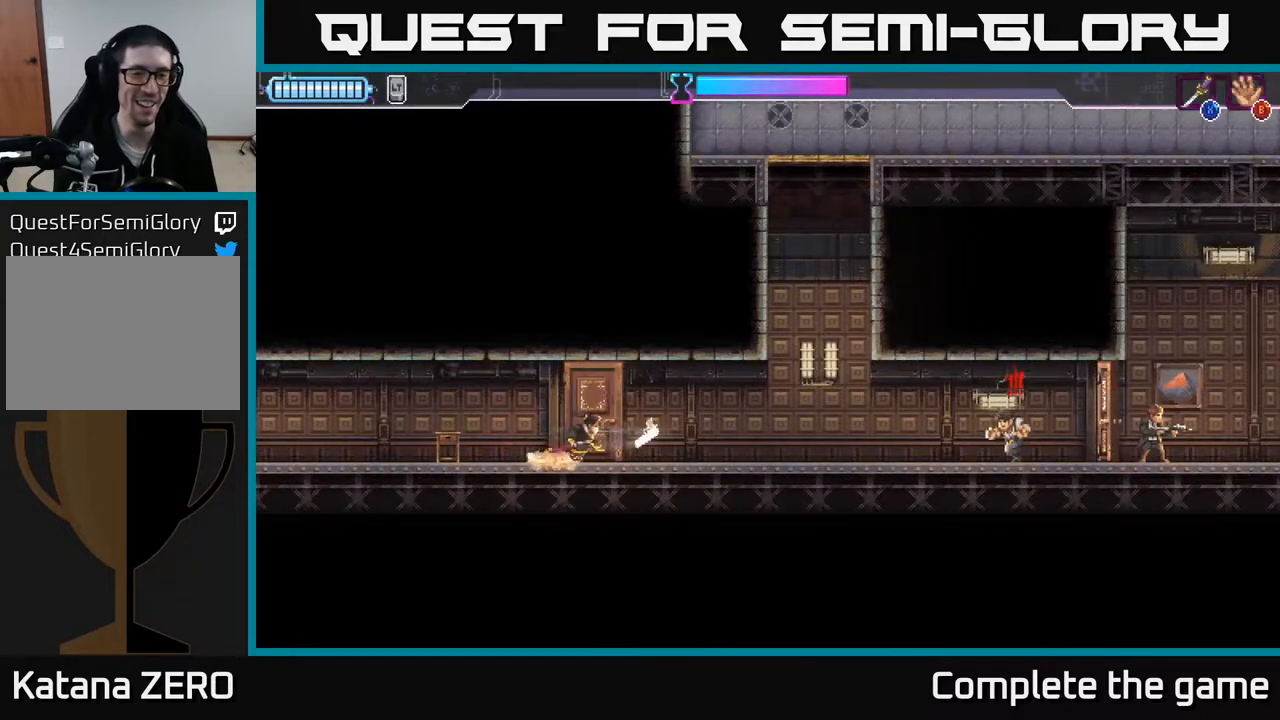
{"buttons": [], "left_stick": "right", "right_stick": "center", "events": []}
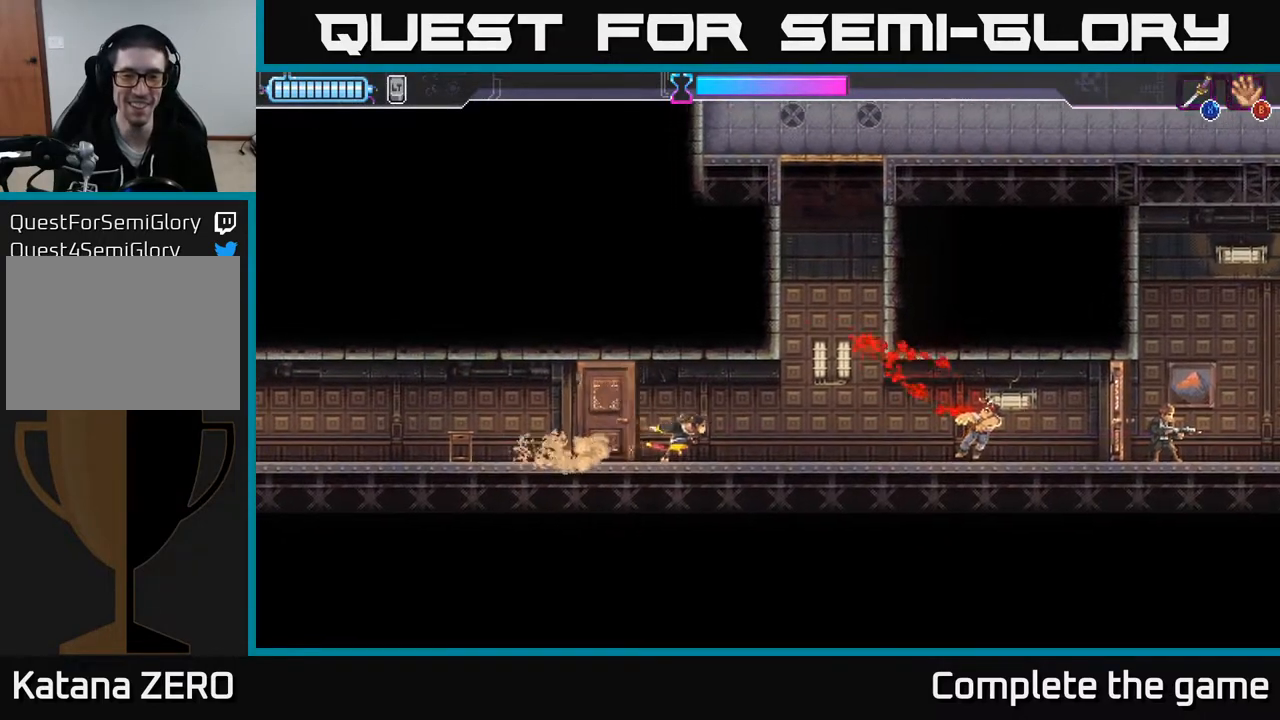
{"buttons": ["A"], "left_stick": "right", "right_stick": "center", "events": [[250, "A", "down"]]}